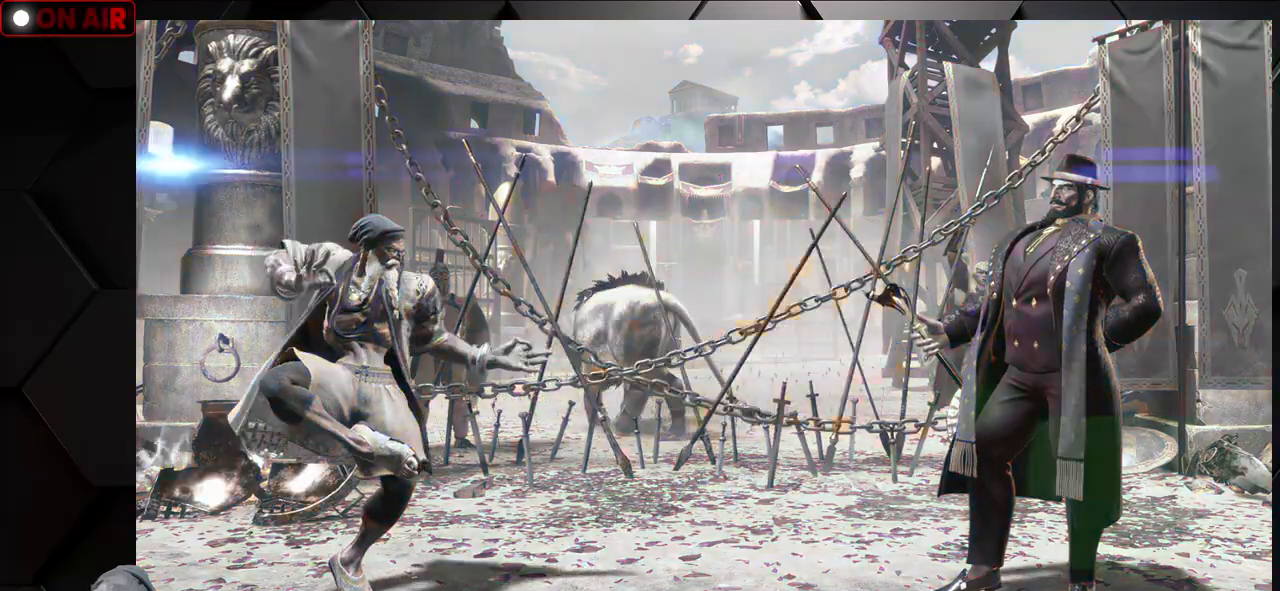
Gameplay with a controller (arcade stick); each line is a JSON object with the inputs held at the frame after it. "events" lists button and stick changes between this image and that frame as [ms after this image, input, new state], when the widget could be followed in between. Not read: L3 R3.
{"buttons": ["R1"], "left_stick": "center", "events": [[167, "R1", "down"], [183, "TRIANGLE", "down"], [200, "SQUARE", "down"], [233, "SQUARE", "up"], [500, "TRIANGLE", "up"]]}
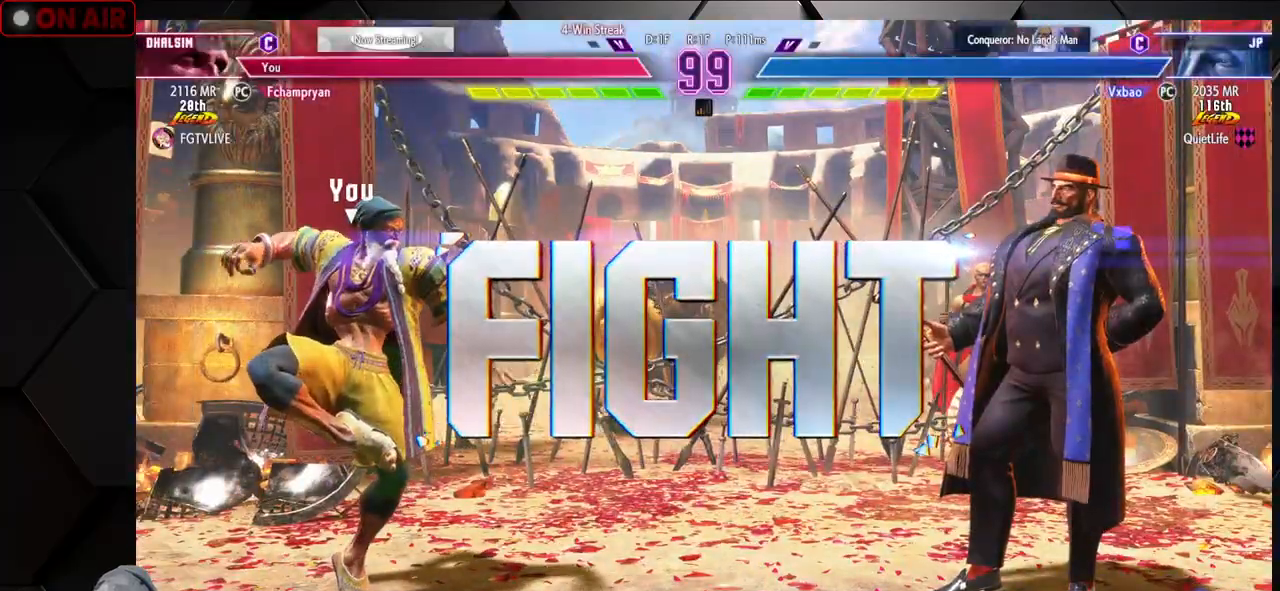
{"buttons": [], "left_stick": "center", "events": [[17, "R1", "up"]]}
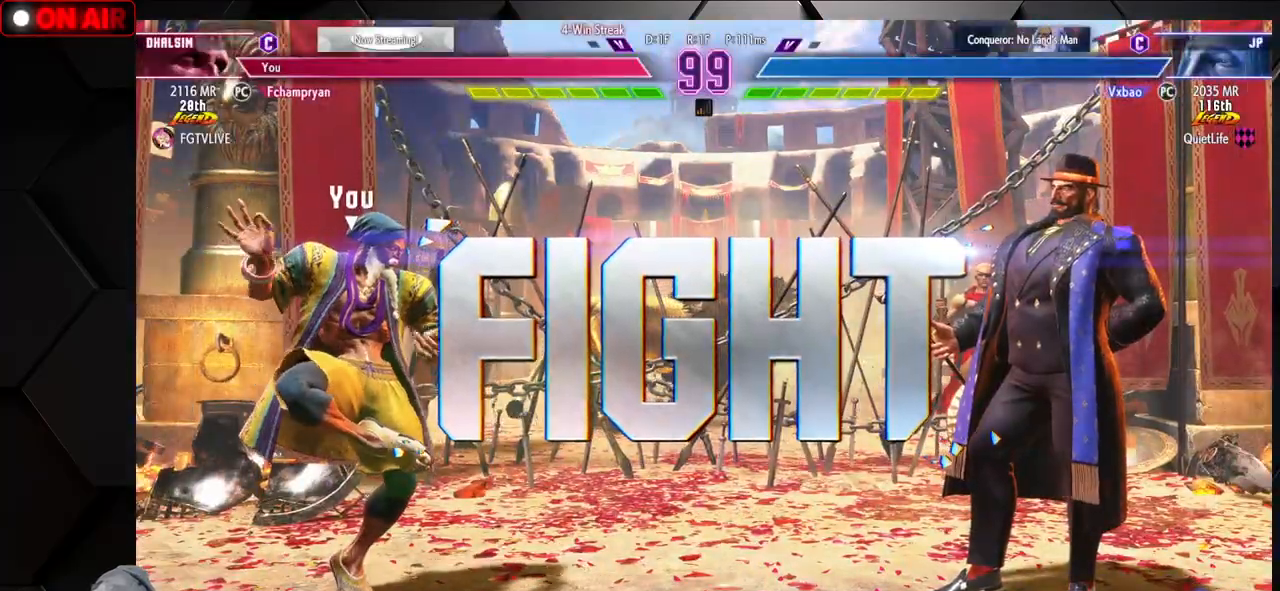
{"buttons": [], "left_stick": "down-left", "events": [[300, "left_stick", "left"], [350, "left_stick", "down-left"]]}
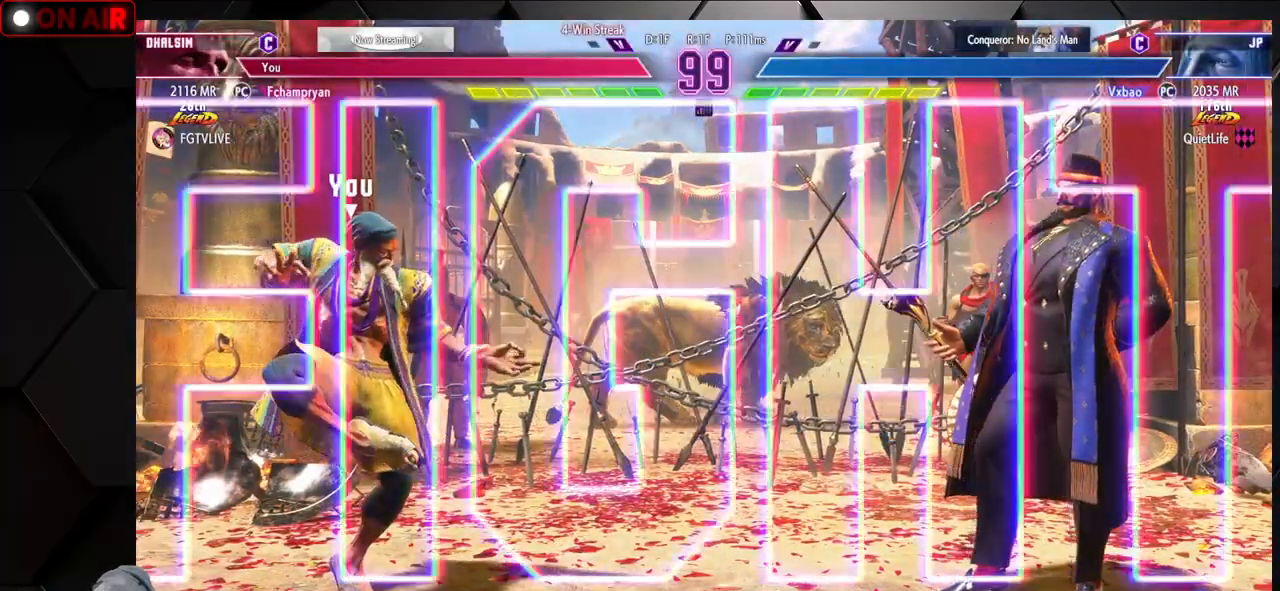
{"buttons": [], "left_stick": "right"}
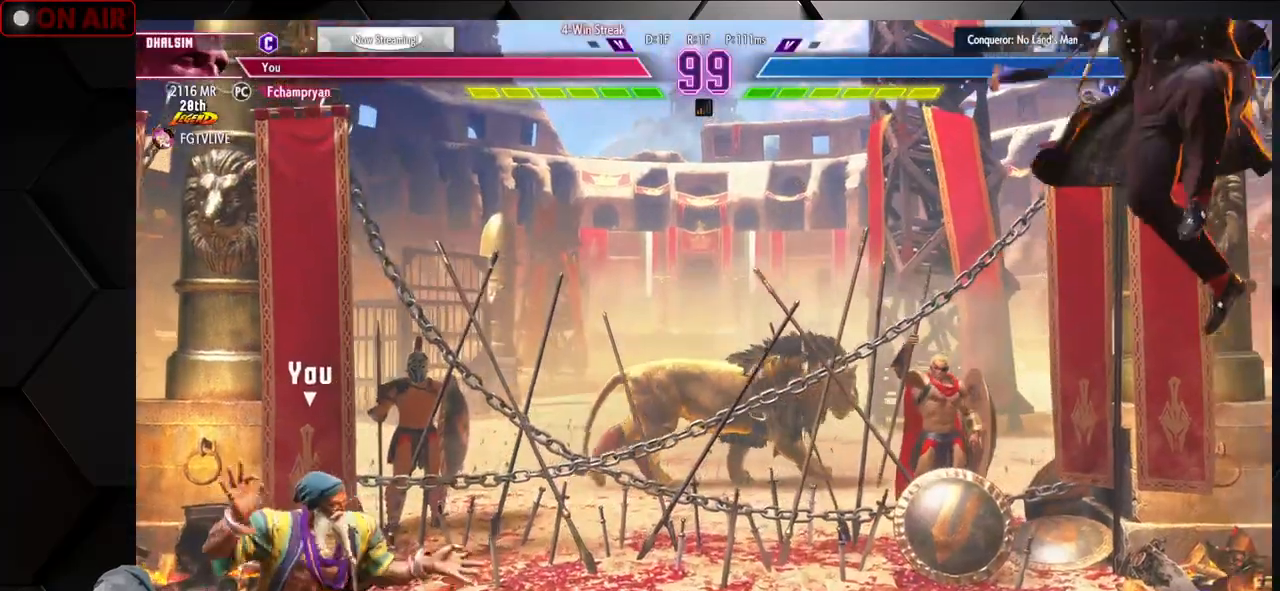
{"buttons": [], "left_stick": "center", "events": [[117, "left_stick", "up-right"], [317, "left_stick", "center"]]}
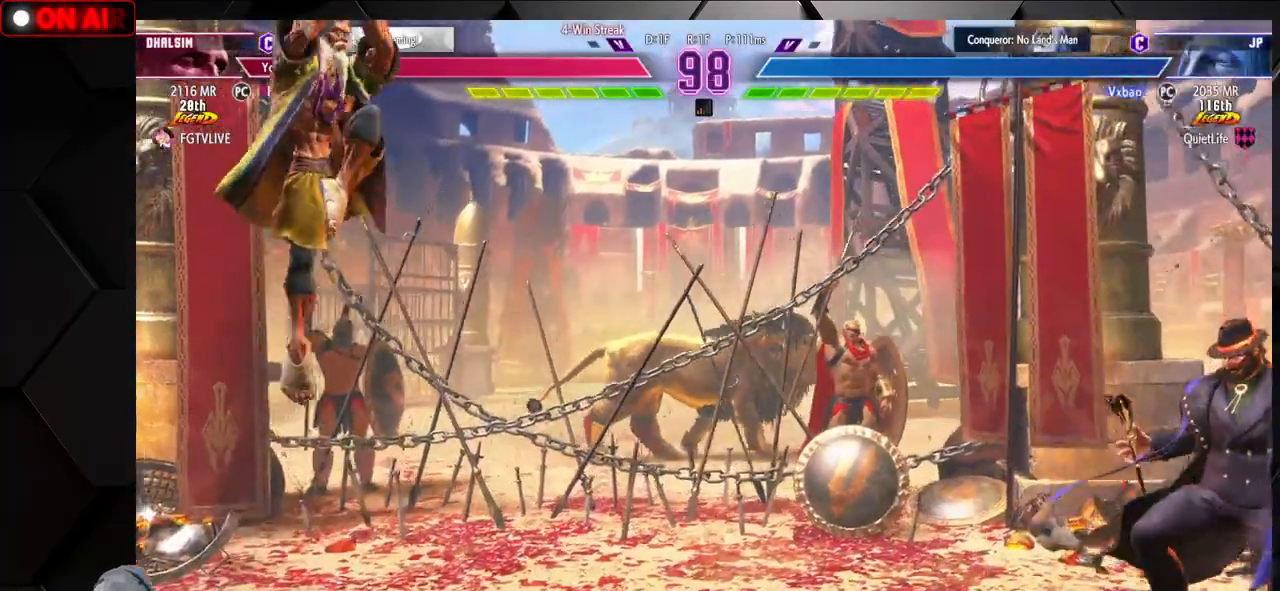
{"buttons": ["TRIANGLE", "R1"], "left_stick": "up-left", "events": [[317, "left_stick", "right"], [367, "left_stick", "down"], [450, "left_stick", "left"], [500, "R1", "down"], [500, "TRIANGLE", "down"], [500, "left_stick", "up-left"]]}
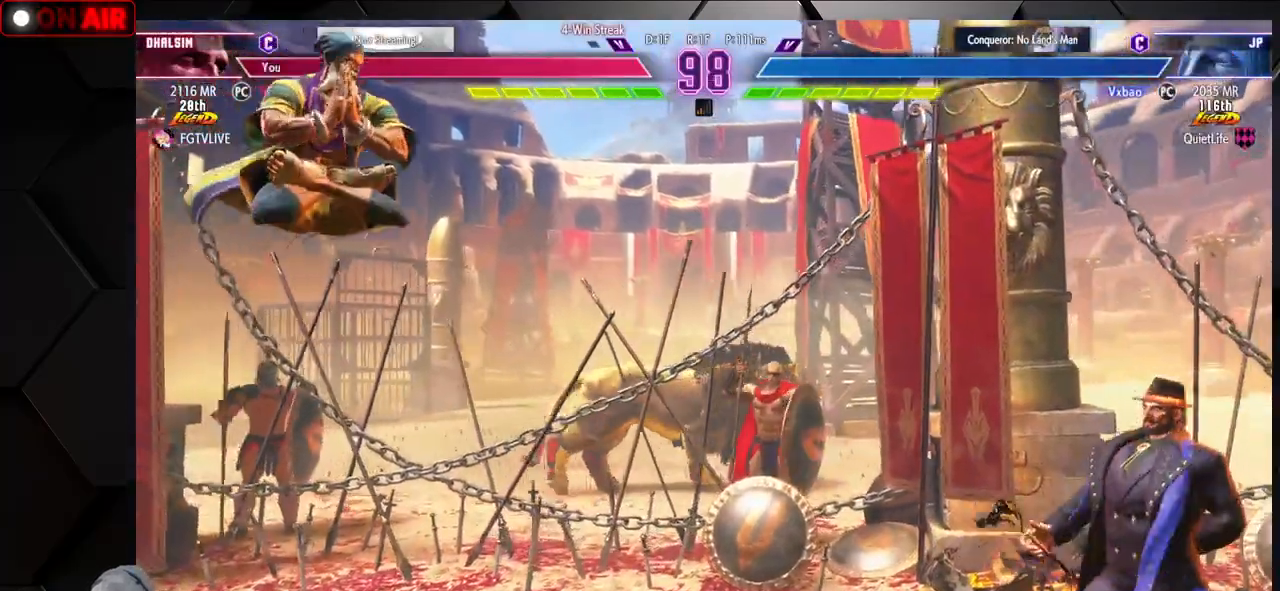
{"buttons": [], "left_stick": "center", "events": [[67, "left_stick", "center"], [83, "R1", "up"], [83, "TRIANGLE", "up"]]}
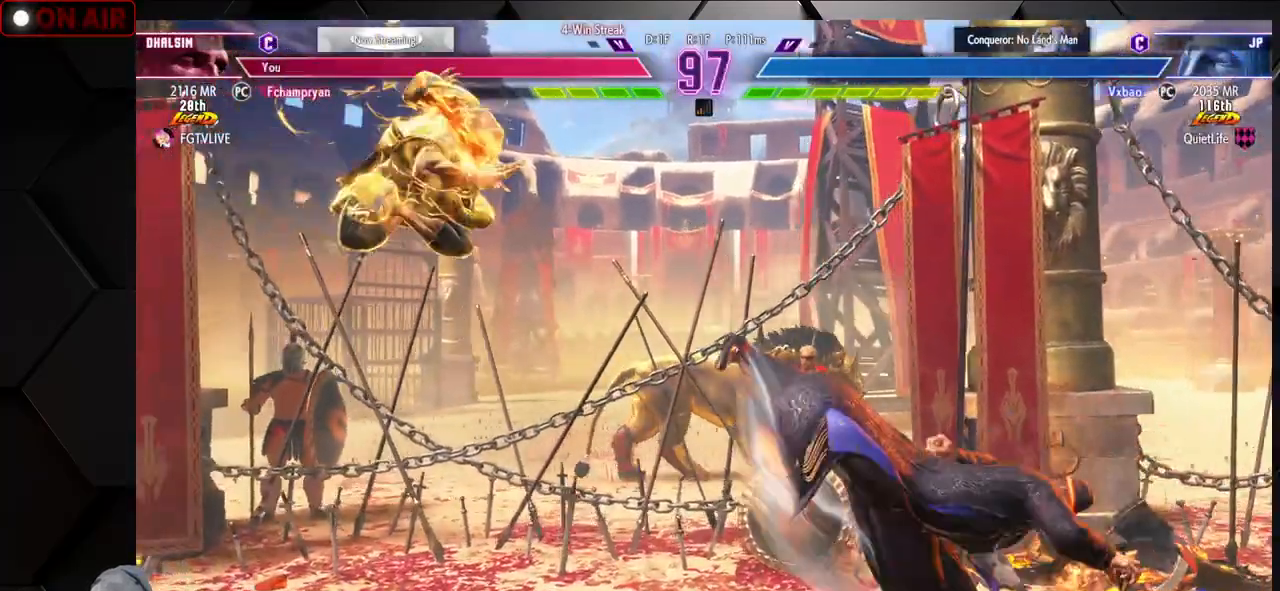
{"buttons": [], "left_stick": "down", "events": [[283, "left_stick", "down"], [350, "L2", "down"], [483, "L2", "up"]]}
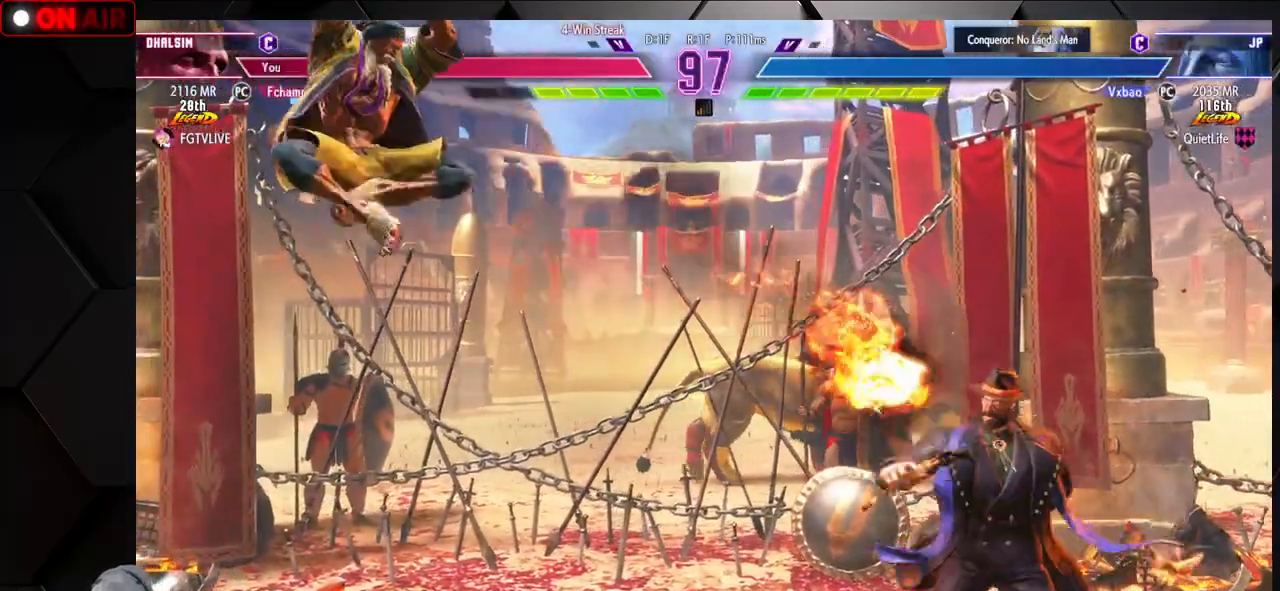
{"buttons": [], "left_stick": "right", "events": [[17, "left_stick", "center"], [83, "left_stick", "right"]]}
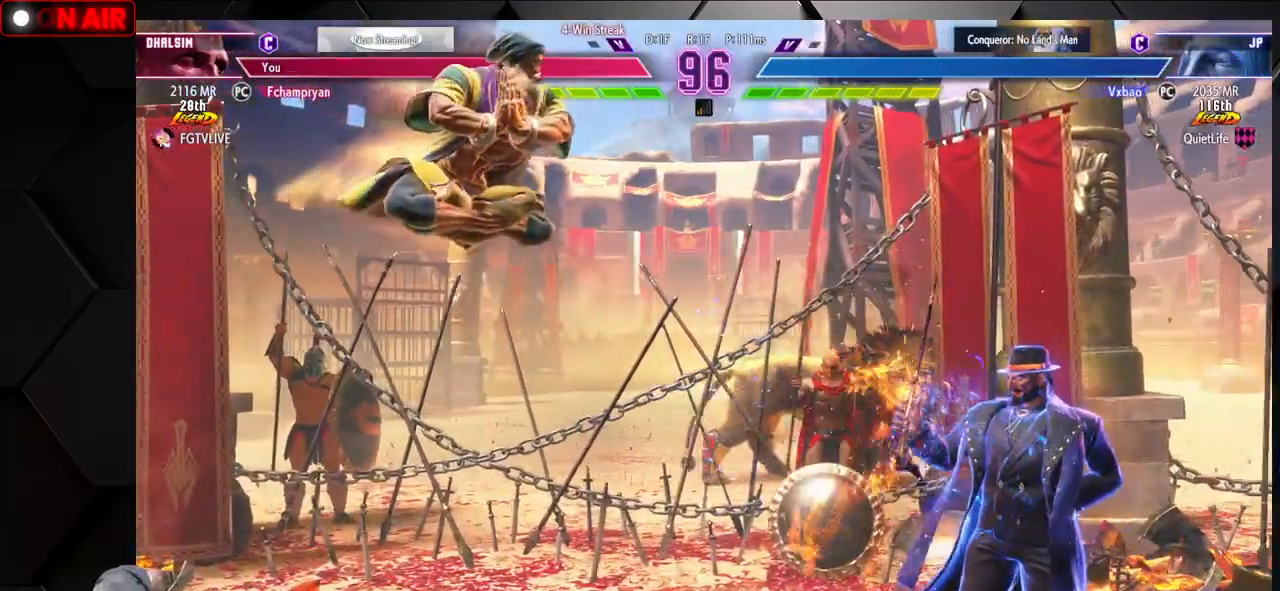
{"buttons": ["R1"], "left_stick": "right", "events": [[300, "R1", "down"], [383, "R1", "up"], [433, "R1", "down"]]}
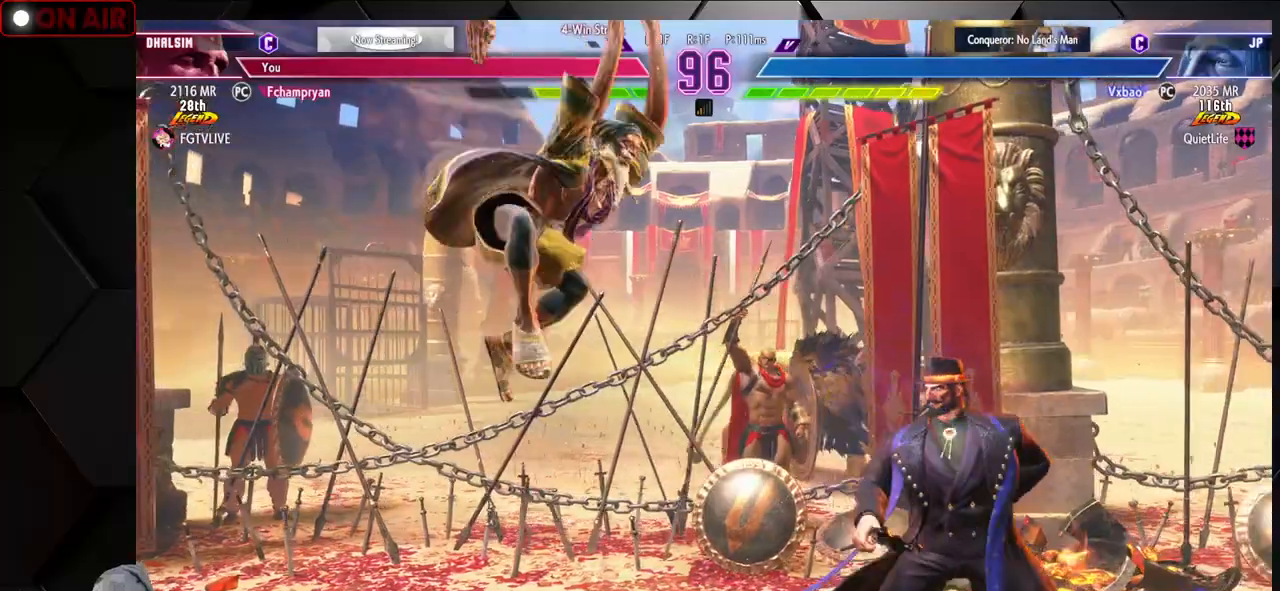
{"buttons": [], "left_stick": "down-left", "events": [[17, "R1", "up"], [67, "R1", "down"], [167, "left_stick", "center"], [233, "R1", "up"], [283, "left_stick", "down-left"]]}
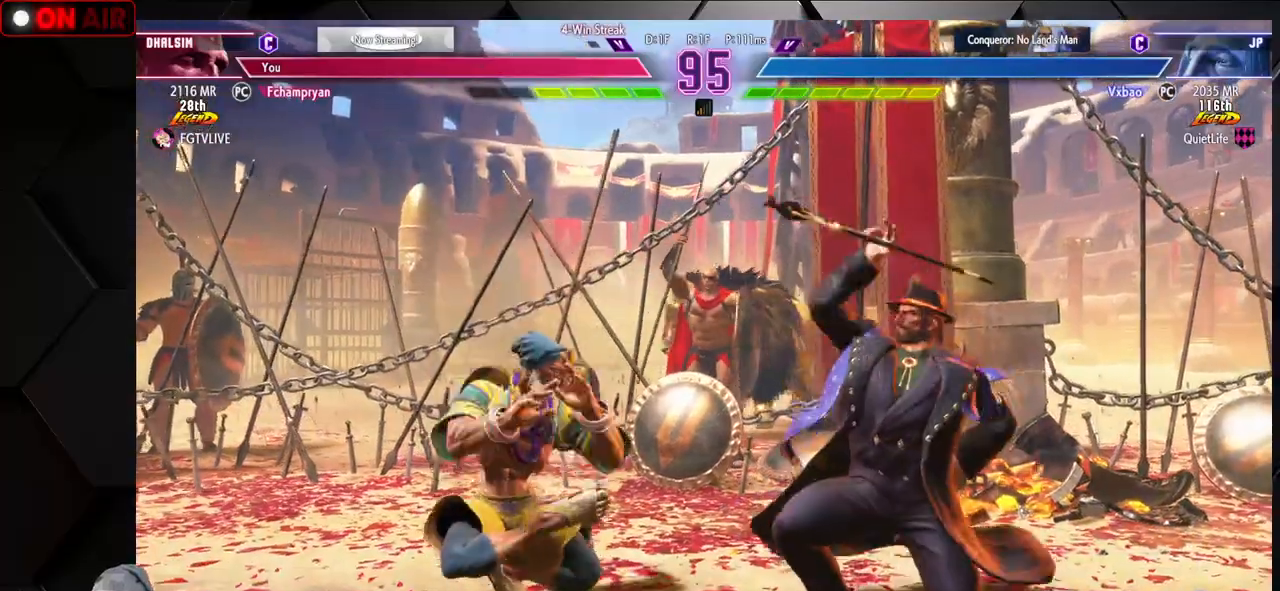
{"buttons": [], "left_stick": "up-left"}
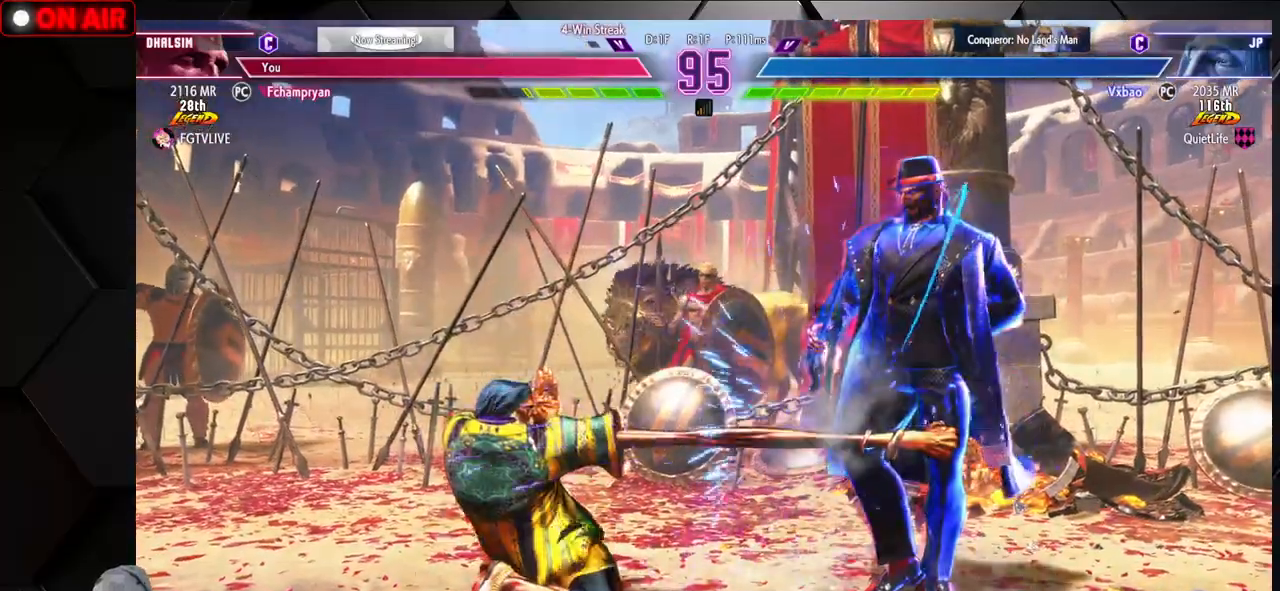
{"buttons": ["R1"], "left_stick": "down-left", "events": [[83, "left_stick", "down-left"], [117, "R1", "down"], [200, "R1", "up"], [300, "R1", "down"], [383, "R1", "up"], [450, "R1", "down"]]}
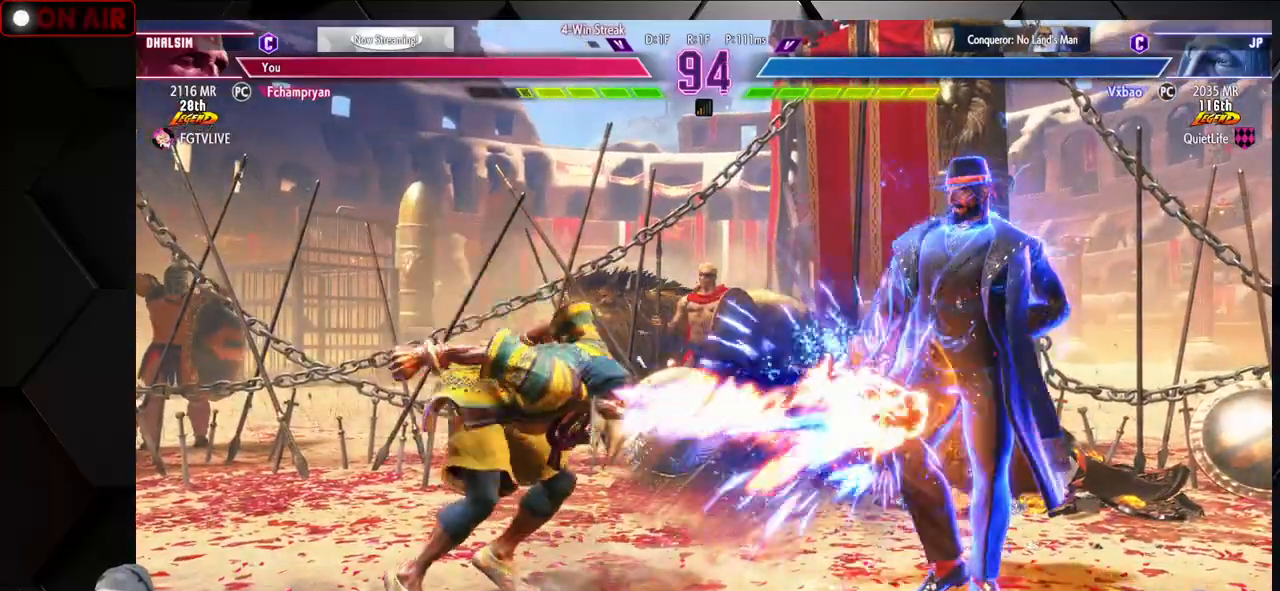
{"buttons": [], "left_stick": "left", "events": [[33, "R1", "up"], [117, "R1", "down"], [217, "R1", "up"], [300, "R1", "down"], [317, "left_stick", "center"], [367, "R1", "up"], [500, "left_stick", "left"]]}
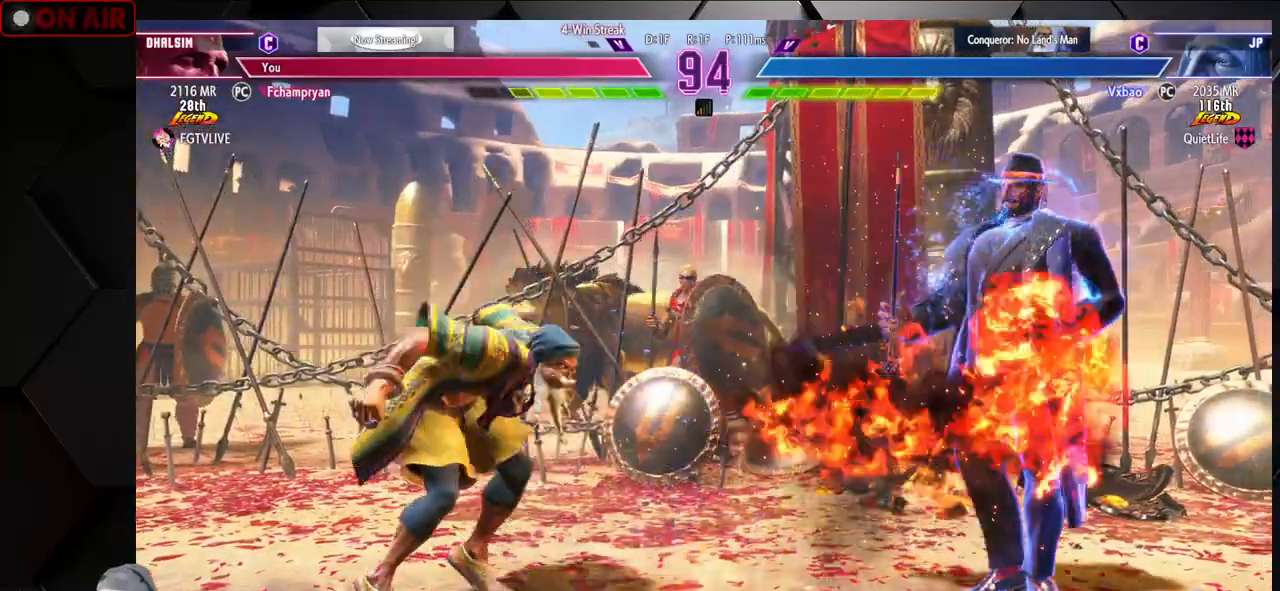
{"buttons": [], "left_stick": "left", "events": [[33, "left_stick", "down-left"], [167, "left_stick", "left"]]}
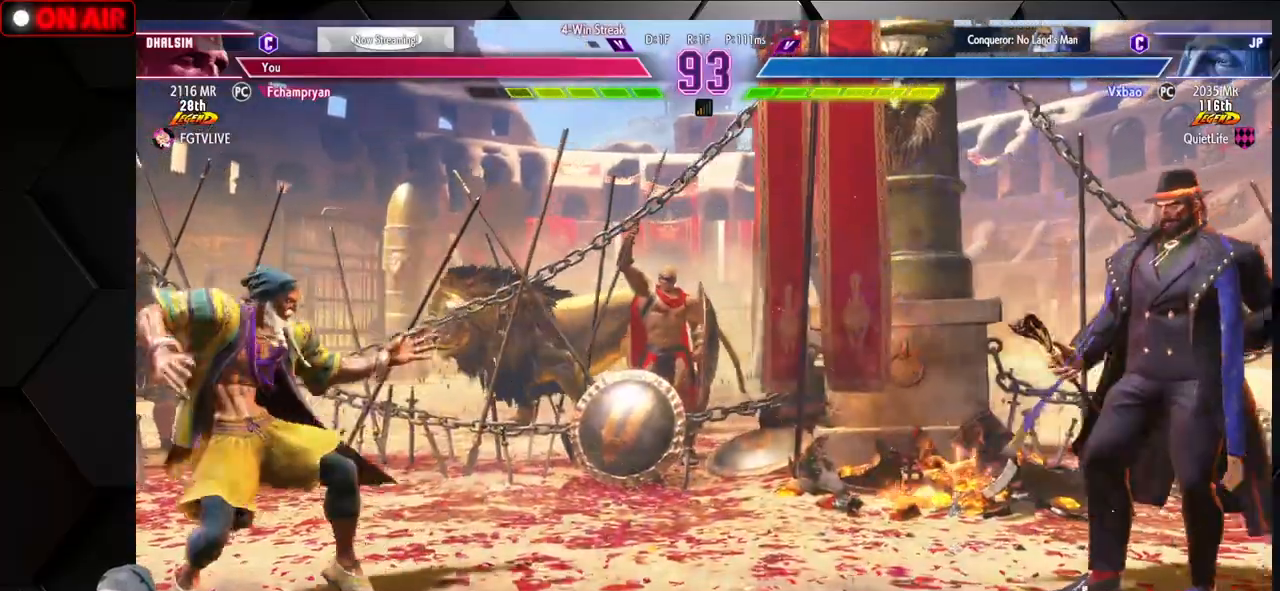
{"buttons": [], "left_stick": "center", "events": [[67, "left_stick", "up-right"], [217, "left_stick", "center"]]}
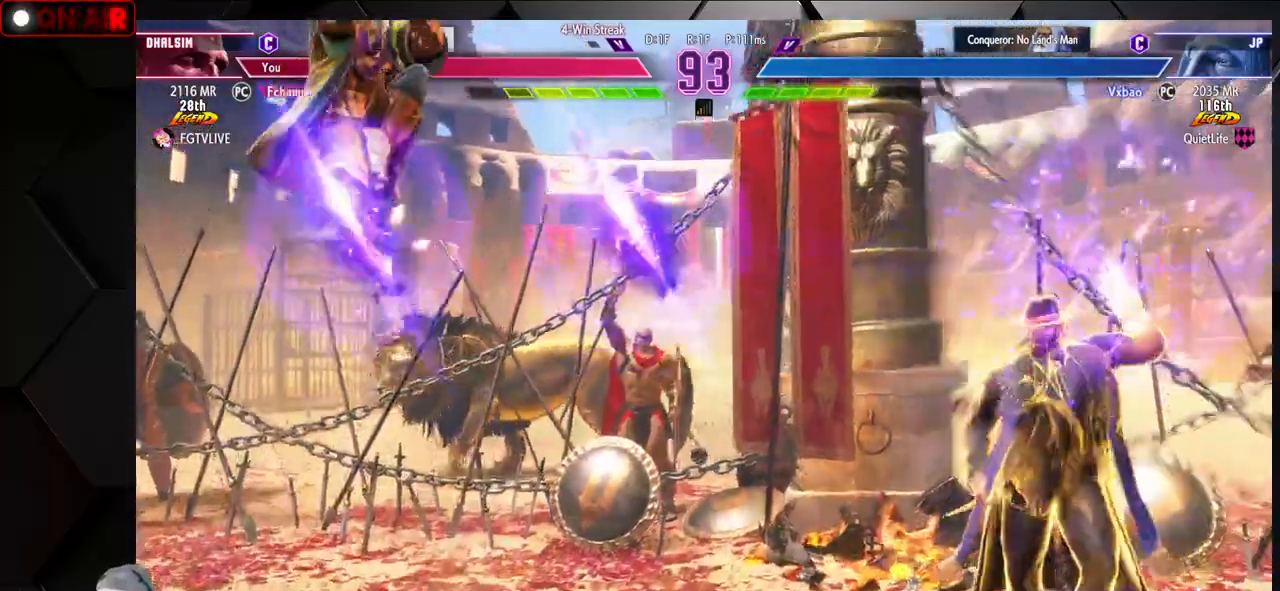
{"buttons": [], "left_stick": "left", "events": [[233, "left_stick", "down"], [283, "CIRCLE", "down"], [283, "CROSS", "down"], [350, "left_stick", "center"], [367, "CIRCLE", "up"], [367, "CROSS", "up"], [433, "left_stick", "left"]]}
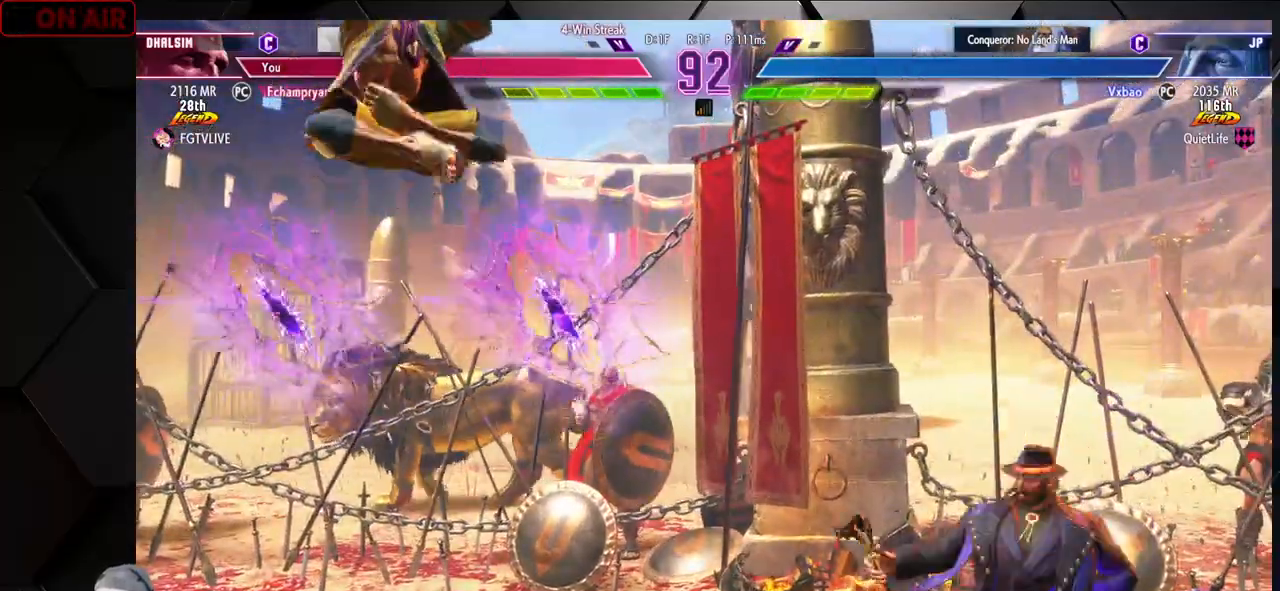
{"buttons": [], "left_stick": "left", "events": []}
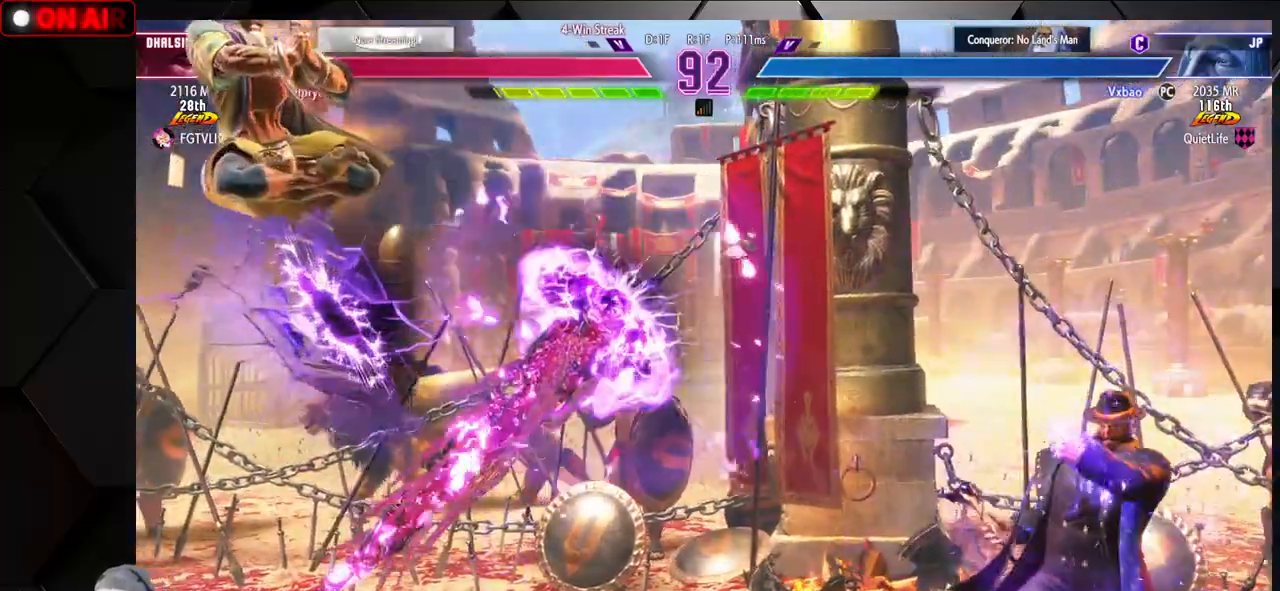
{"buttons": [], "left_stick": "left", "events": []}
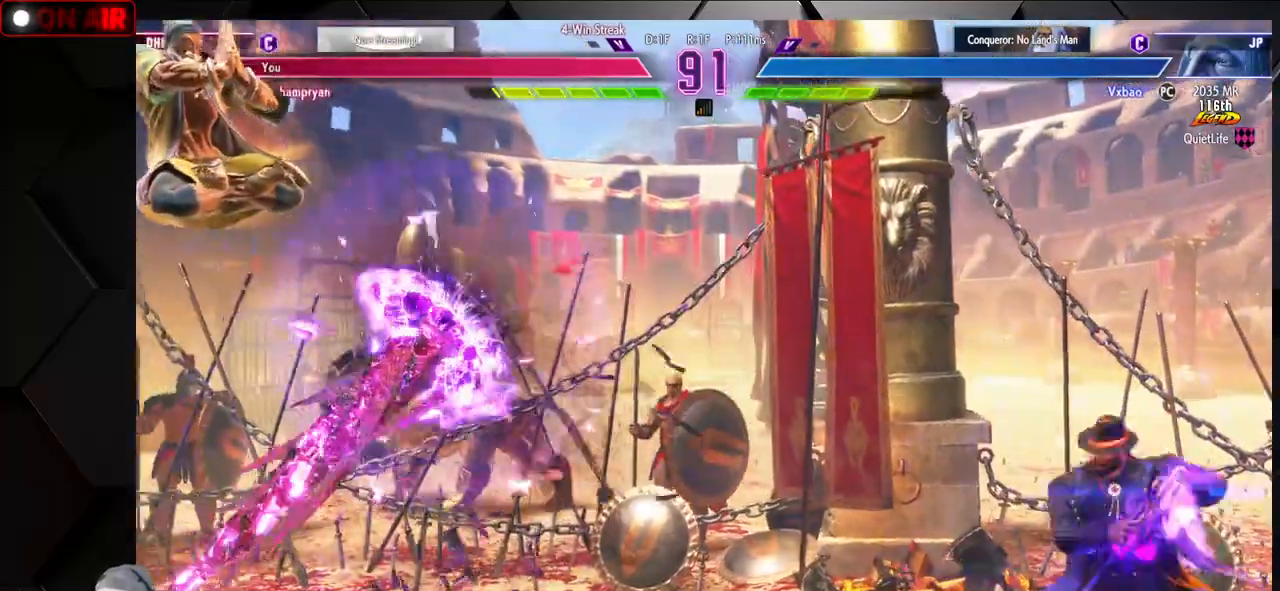
{"buttons": [], "left_stick": "right", "events": [[67, "left_stick", "right"], [217, "CROSS", "down"], [283, "CROSS", "up"]]}
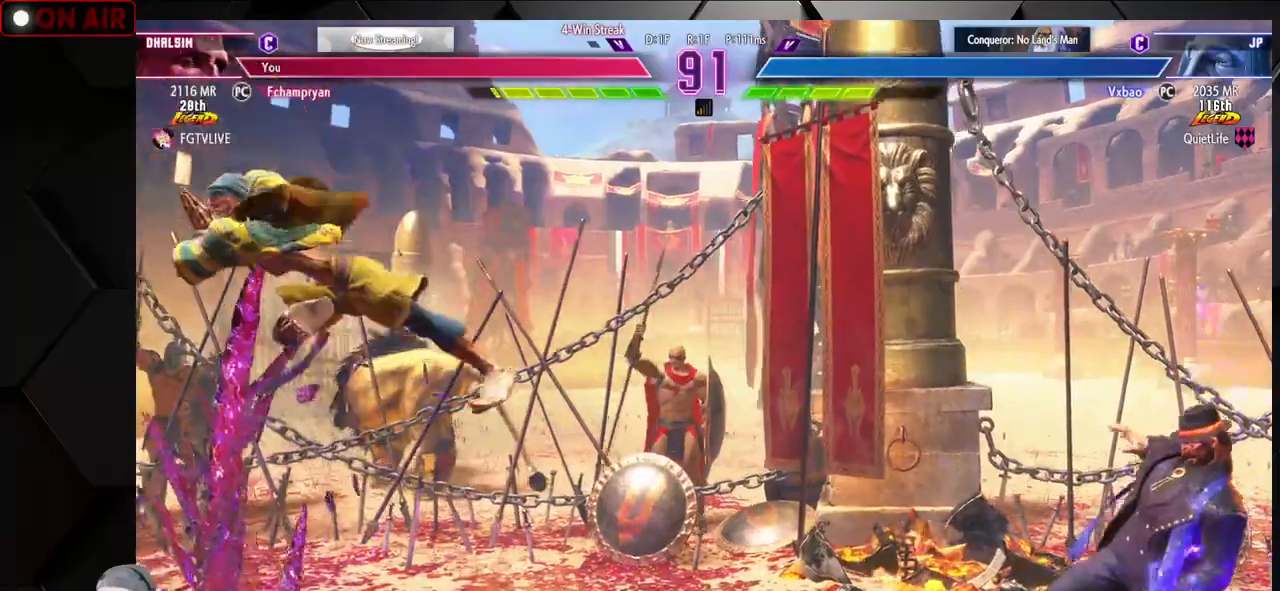
{"buttons": [], "left_stick": "down-left", "events": [[267, "left_stick", "down-left"]]}
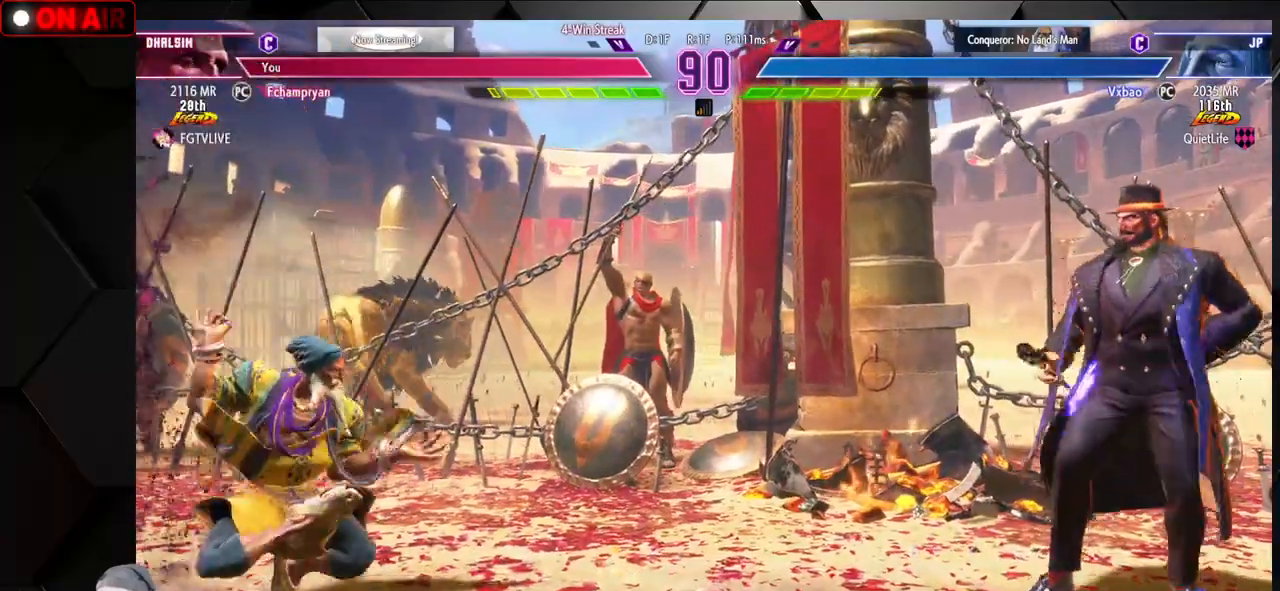
{"buttons": [], "left_stick": "right", "events": [[83, "left_stick", "right"]]}
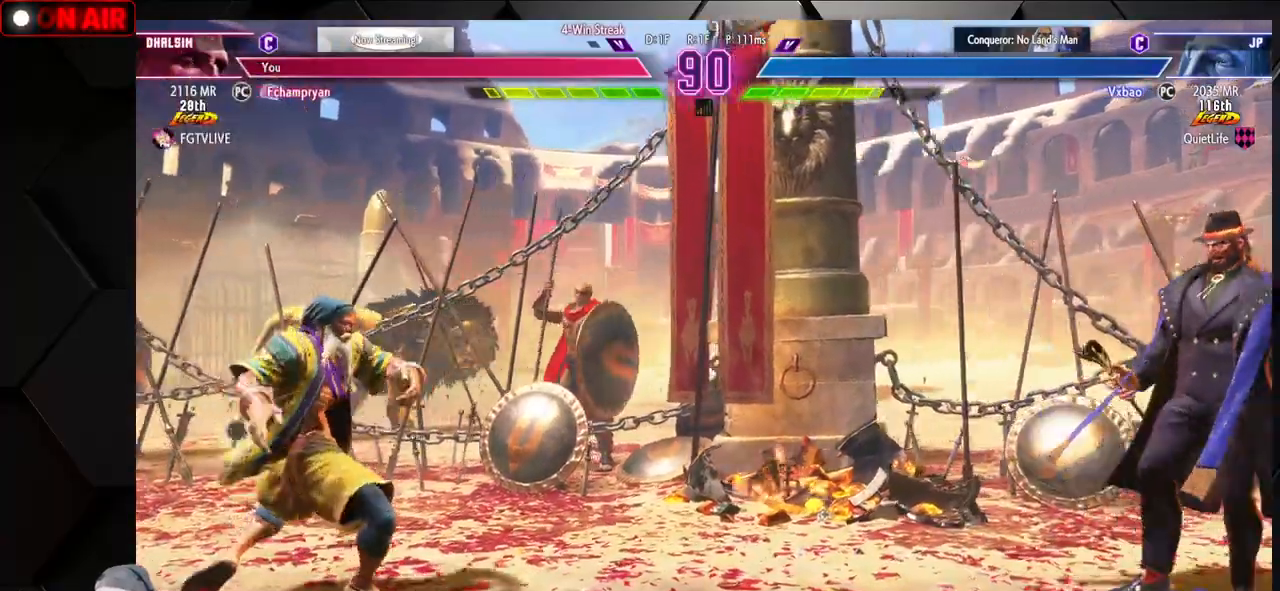
{"buttons": [], "left_stick": "down-left", "events": [[300, "left_stick", "down-left"]]}
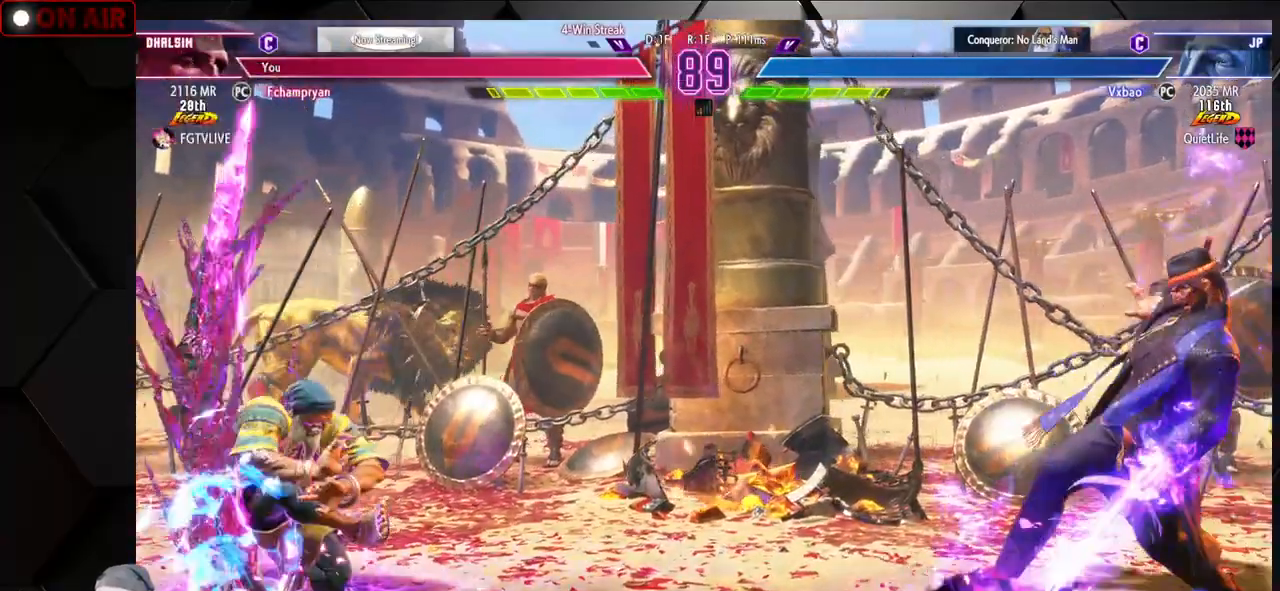
{"buttons": ["CIRCLE", "TRIANGLE"], "left_stick": "right", "events": [[117, "left_stick", "center"], [183, "left_stick", "right"], [200, "CIRCLE", "down"], [200, "TRIANGLE", "down"], [267, "left_stick", "center"], [333, "left_stick", "right"]]}
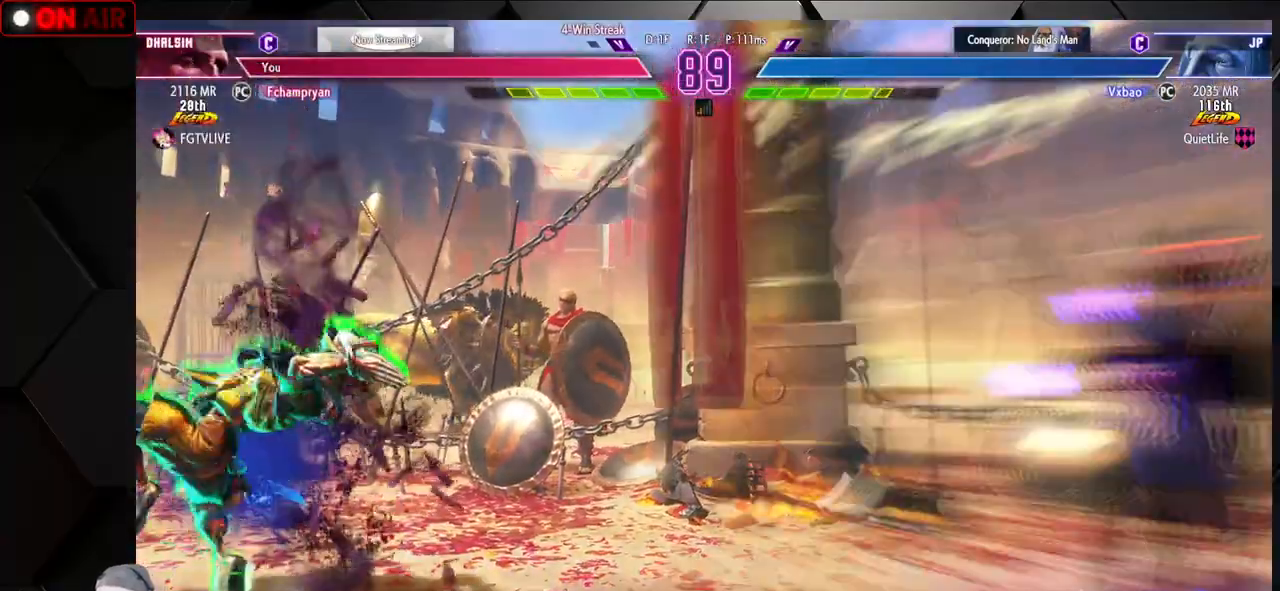
{"buttons": [], "left_stick": "down-left", "events": [[33, "left_stick", "center"], [50, "CIRCLE", "up"], [67, "TRIANGLE", "up"], [167, "SQUARE", "down"], [167, "left_stick", "down-left"], [250, "SQUARE", "up"]]}
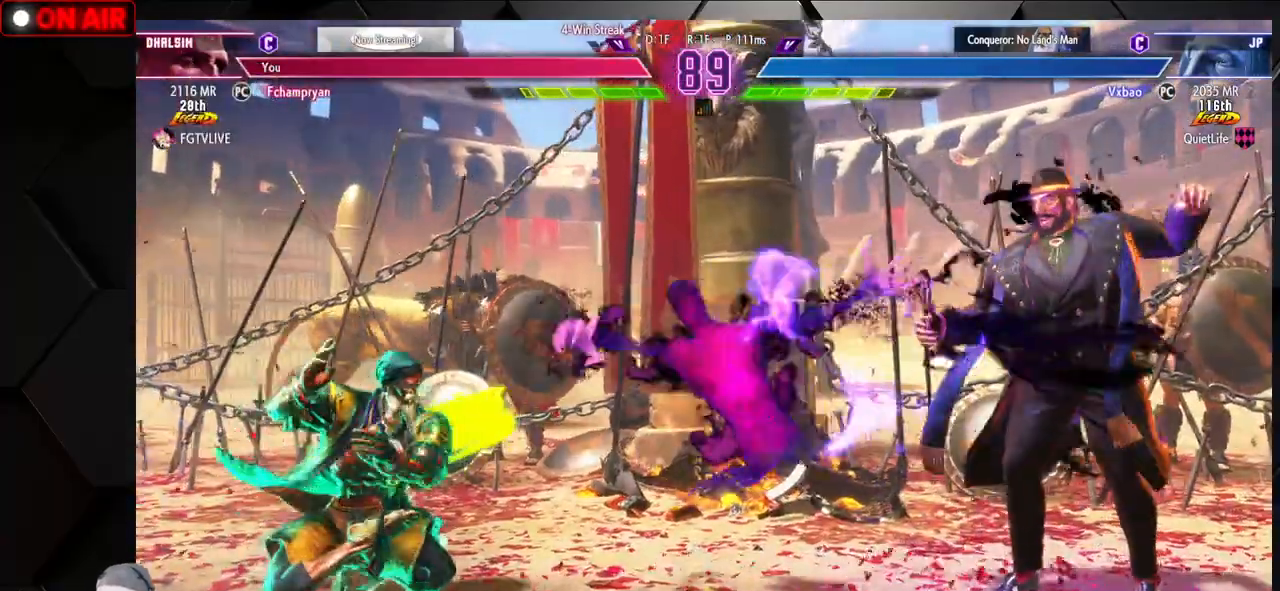
{"buttons": ["R1"], "left_stick": "left", "events": [[33, "left_stick", "center"], [50, "R1", "down"], [150, "R1", "up"], [250, "R1", "down"], [250, "left_stick", "left"], [350, "R1", "up"], [400, "R1", "down"]]}
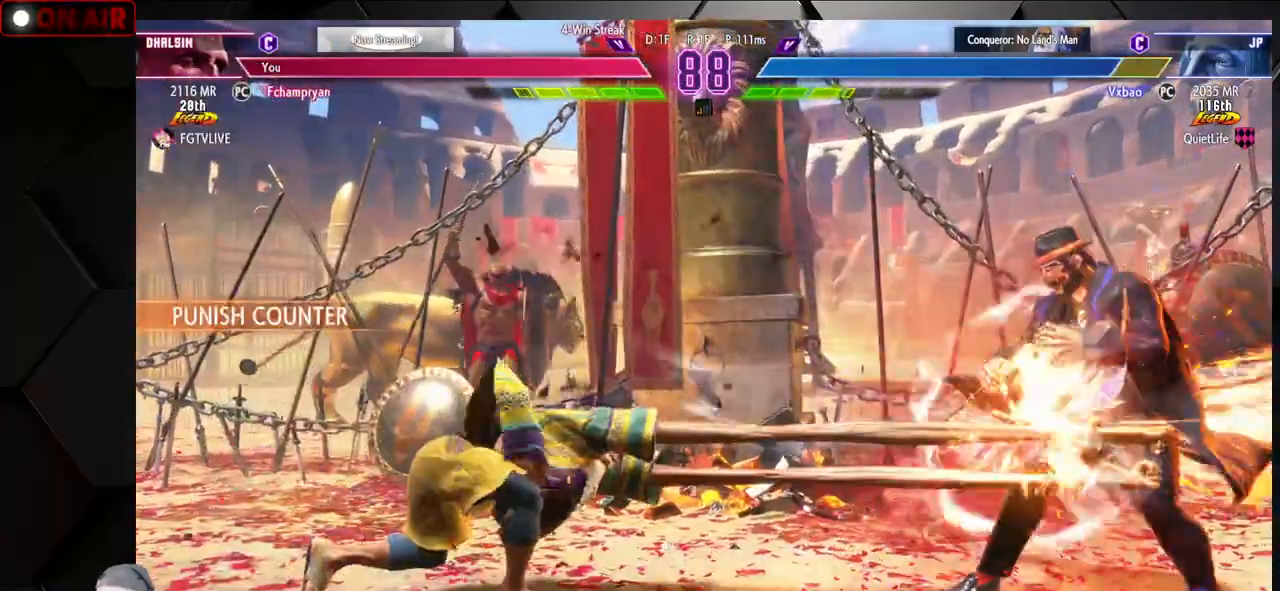
{"buttons": [], "left_stick": "left", "events": [[33, "R1", "up"], [250, "left_stick", "center"], [450, "left_stick", "left"]]}
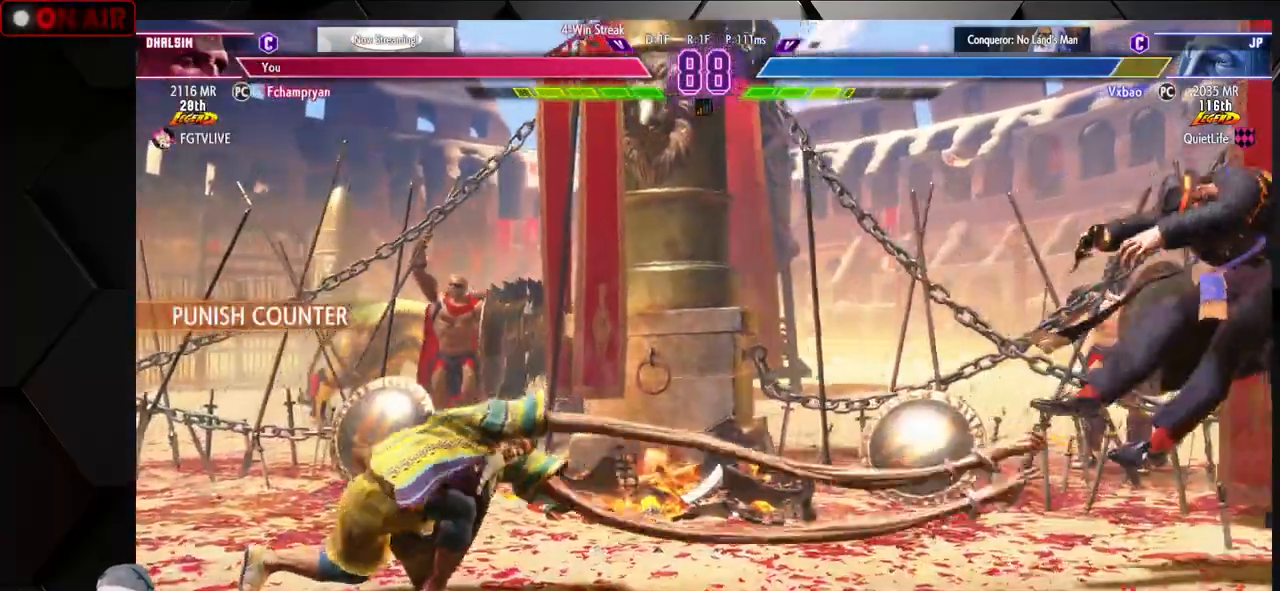
{"buttons": [], "left_stick": "left", "events": [[50, "left_stick", "down"], [117, "left_stick", "right"], [167, "R2", "down"], [183, "R2", "up"], [217, "R2", "down"], [233, "left_stick", "center"], [250, "R2", "up"], [433, "left_stick", "left"]]}